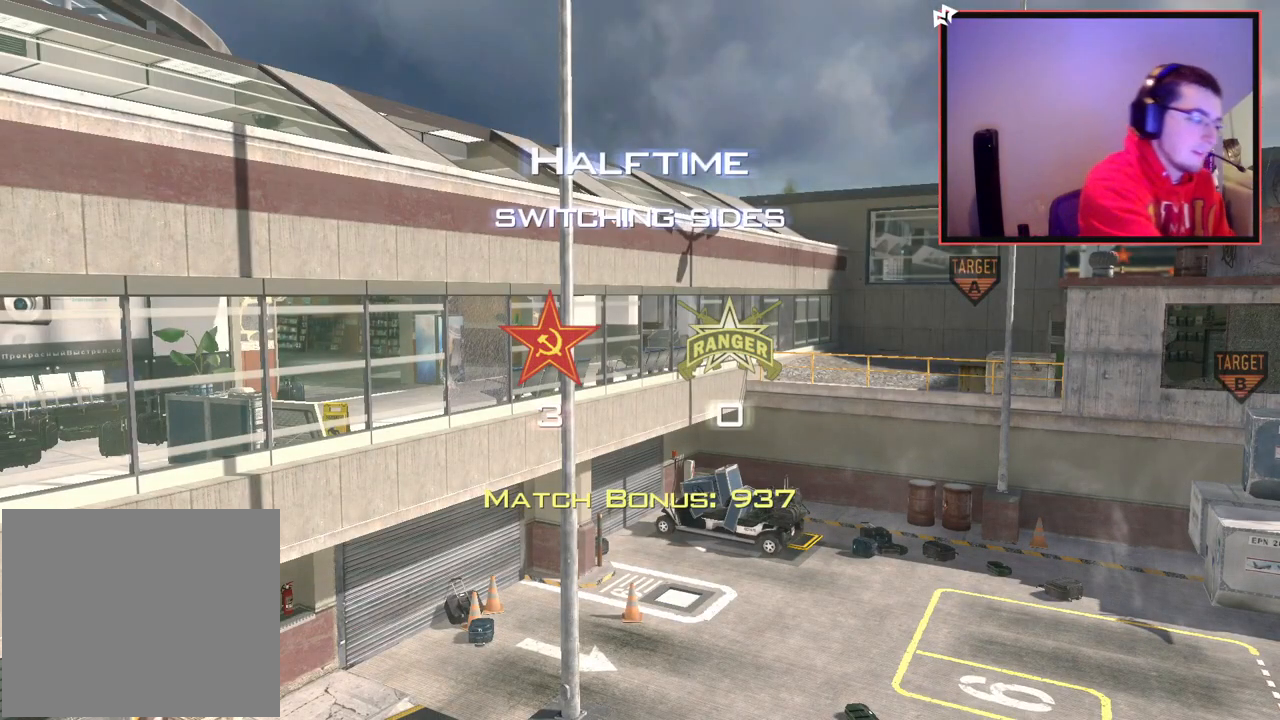
Gameplay with a controller (PlayStation layout); each line is a JSON object with the inputs held at the frame after it. "events" lists button and stick changes between this image and that frame as [ms after this image, input, new state], when the widget could be followed in between.
{"buttons": [], "left_stick": "up-right", "right_stick": "left", "events": [[284, "CROSS", "down"], [284, "left_stick", "up-right"], [401, "CROSS", "up"], [451, "right_stick", "left"]]}
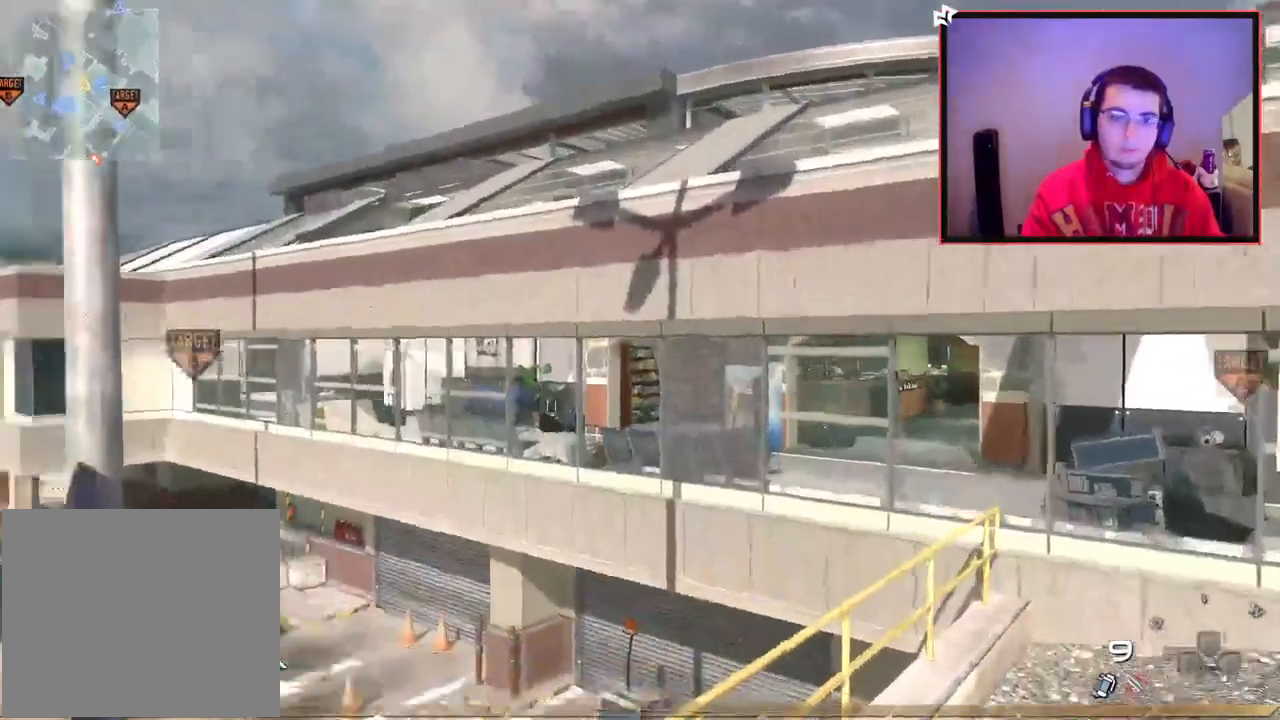
{"buttons": ["CROSS"], "left_stick": "center", "right_stick": "center", "events": [[116, "L3", "down"], [166, "right_stick", "center"], [216, "CROSS", "down"], [233, "L3", "up"], [317, "CROSS", "up"], [333, "left_stick", "up"], [383, "CROSS", "down"], [433, "left_stick", "center"]]}
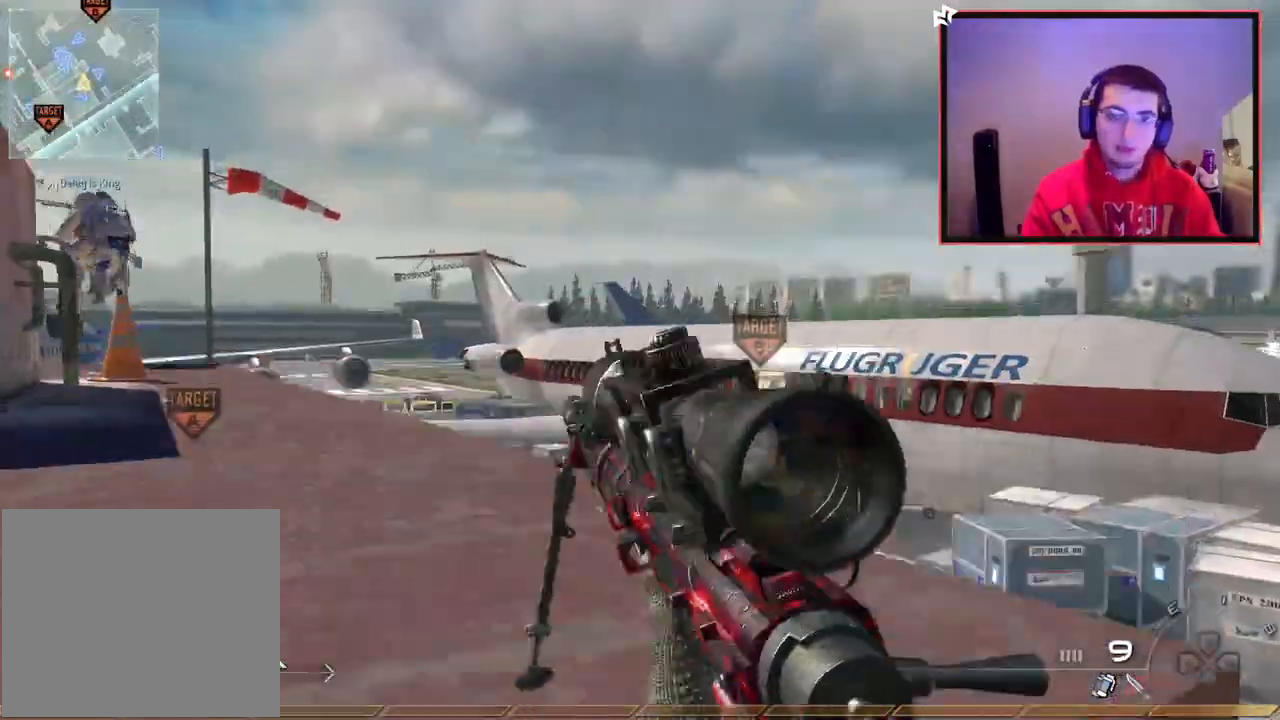
{"buttons": ["L3"], "left_stick": "up", "right_stick": "center", "events": [[100, "left_stick", "up"], [184, "CROSS", "up"], [200, "right_stick", "left"], [317, "right_stick", "center"], [350, "L3", "down"]]}
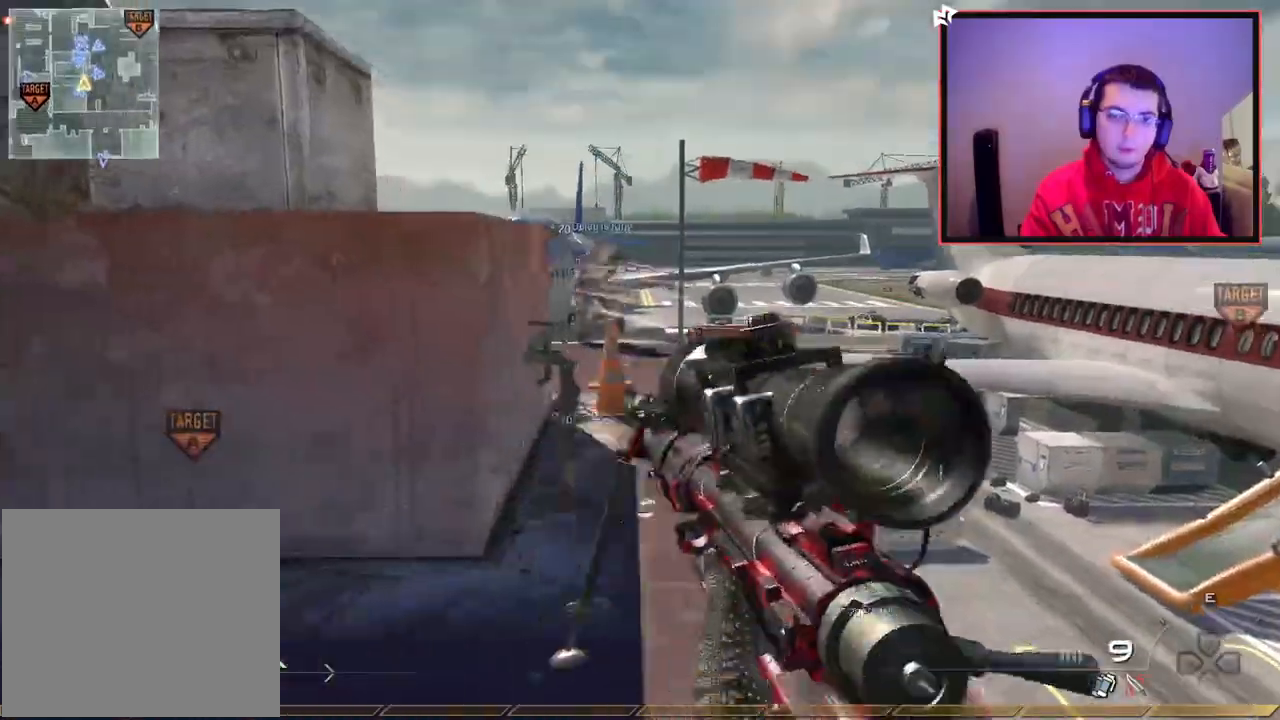
{"buttons": [], "left_stick": "up", "right_stick": "center", "events": [[16, "L3", "up"]]}
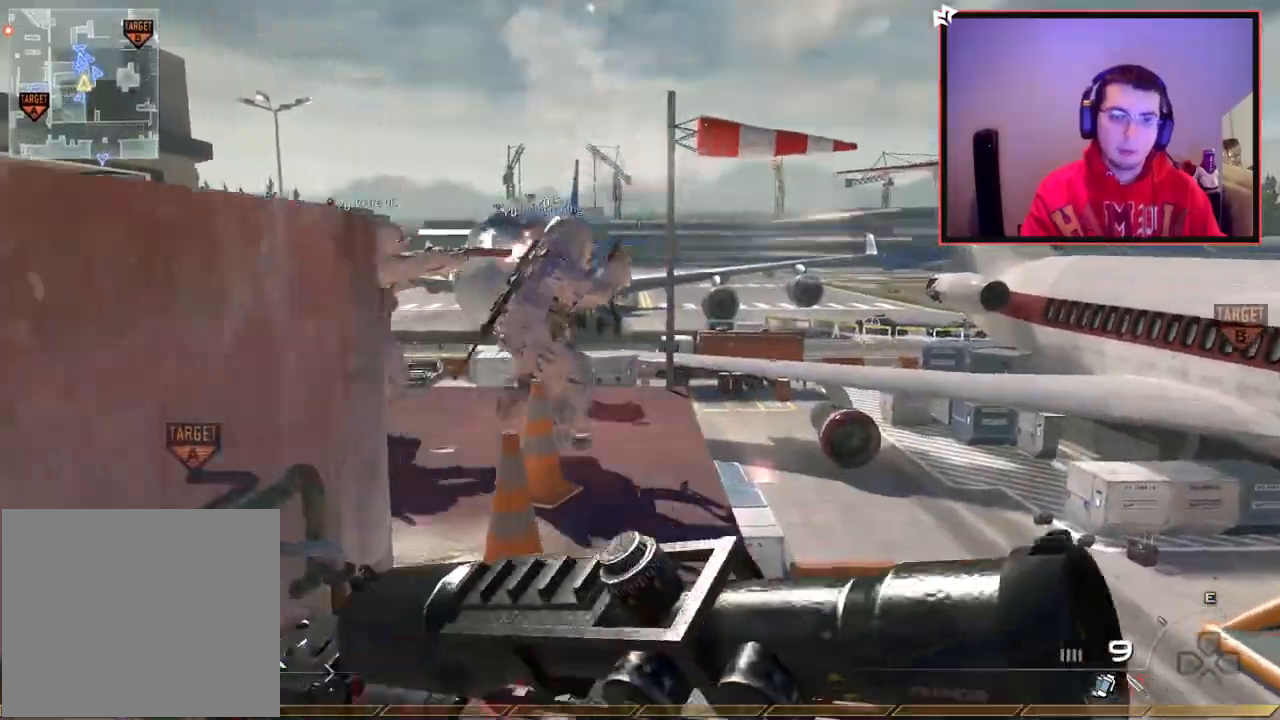
{"buttons": ["L1"], "left_stick": "up", "right_stick": "center", "events": [[167, "right_stick", "left"], [334, "right_stick", "center"], [384, "L1", "down"], [434, "right_stick", "right"], [484, "right_stick", "center"]]}
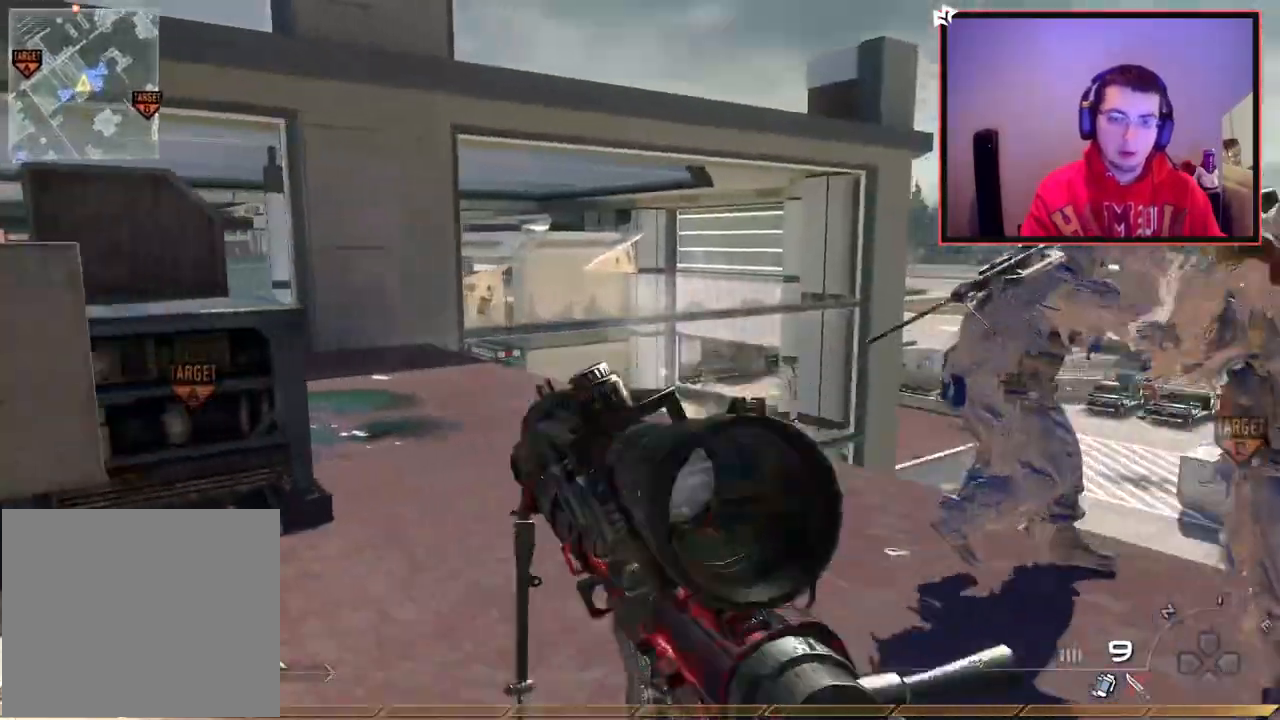
{"buttons": [], "left_stick": "up", "right_stick": "center", "events": [[16, "L1", "up"], [317, "right_stick", "left"], [400, "right_stick", "center"]]}
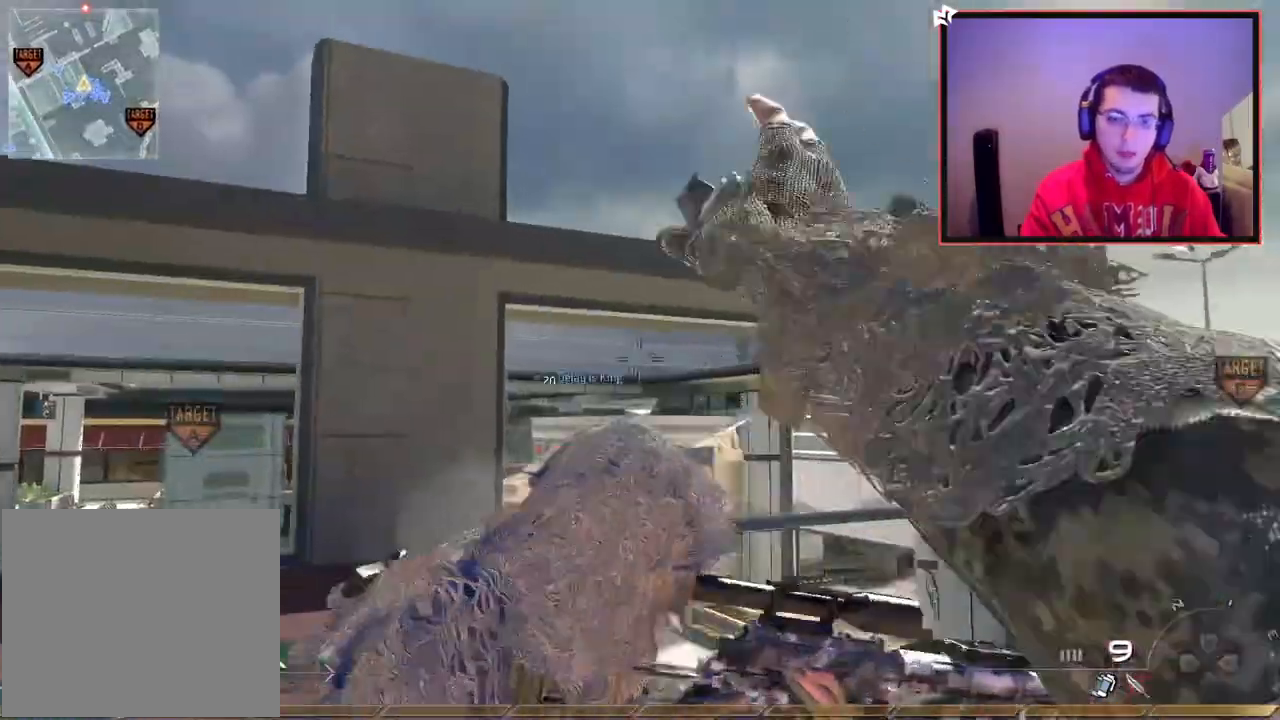
{"buttons": ["CIRCLE", "L1"], "left_stick": "up", "right_stick": "center", "events": [[150, "L1", "down"], [284, "L1", "up"], [284, "right_stick", "down"], [334, "right_stick", "center"], [350, "L1", "down"], [501, "CIRCLE", "down"]]}
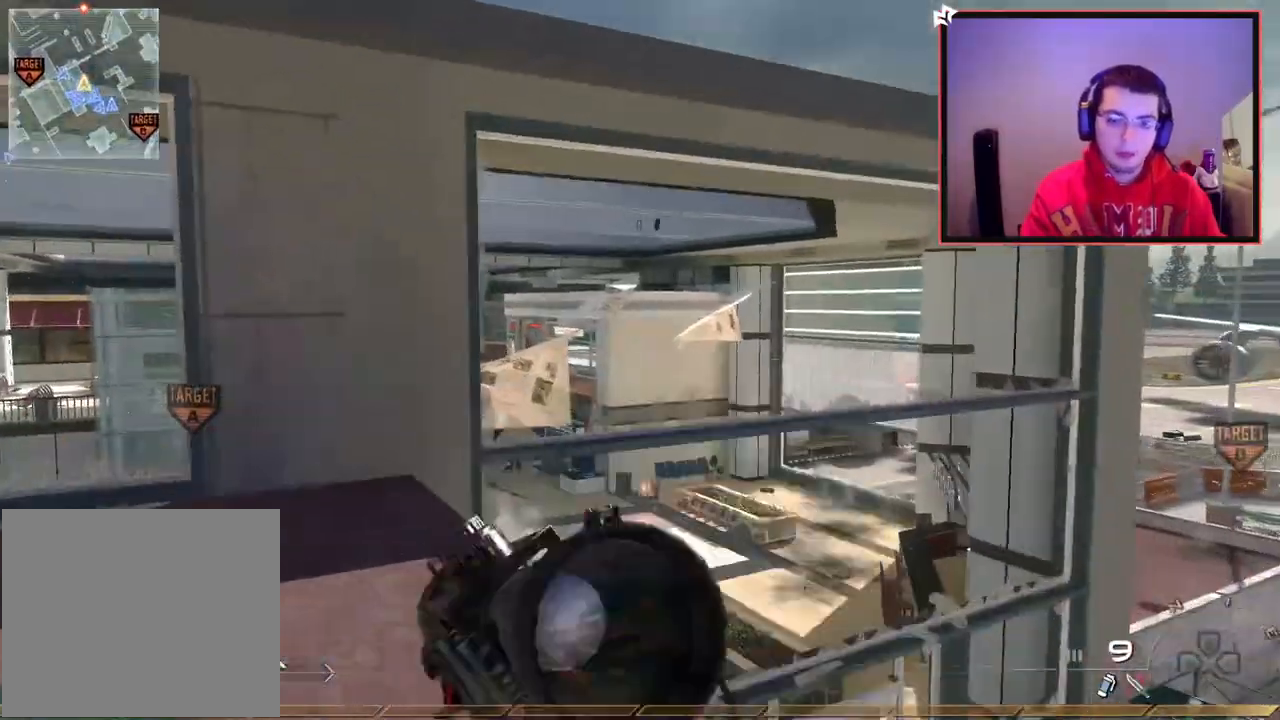
{"buttons": [], "left_stick": "down-left", "right_stick": "right", "events": [[16, "L1", "up"], [83, "CIRCLE", "up"], [300, "CROSS", "down"], [317, "left_stick", "up-left"], [383, "CROSS", "up"], [467, "right_stick", "right"], [500, "left_stick", "down-left"]]}
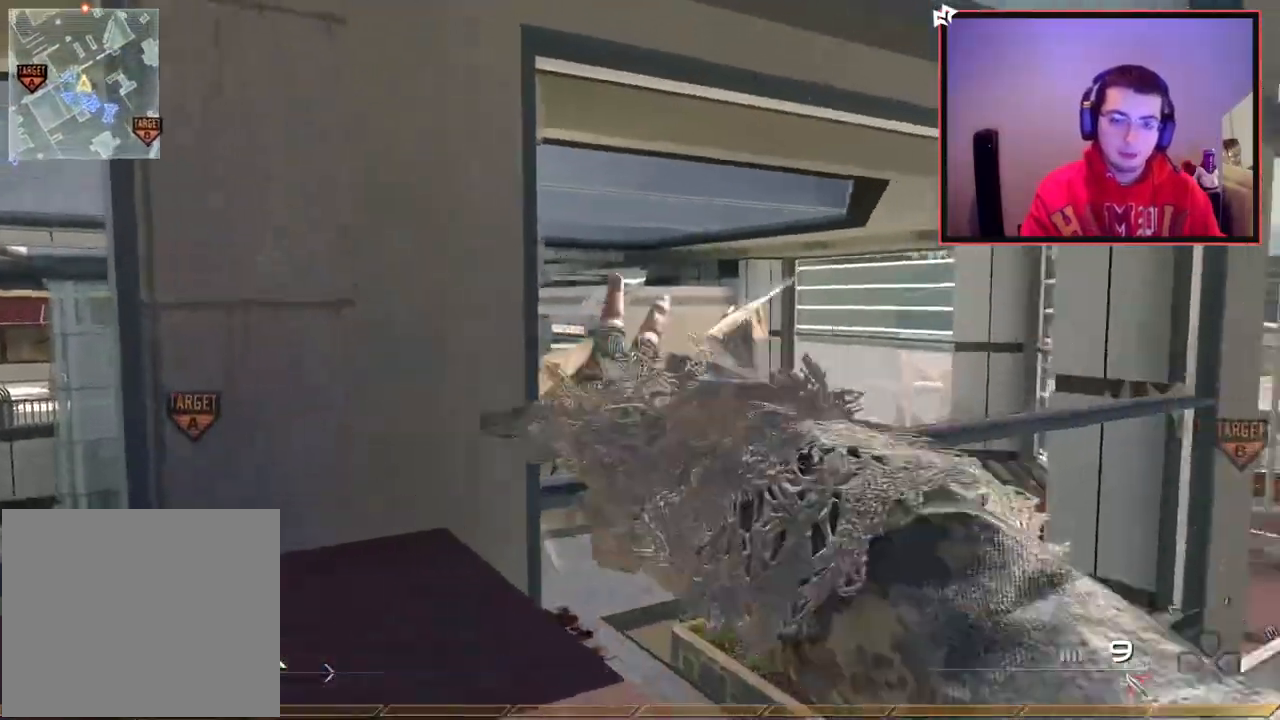
{"buttons": ["TRIANGLE"], "left_stick": "up", "right_stick": "center", "events": [[33, "left_stick", "down-right"], [150, "left_stick", "up-right"], [234, "right_stick", "center"], [284, "left_stick", "up"], [367, "TRIANGLE", "down"], [434, "TRIANGLE", "up"], [501, "TRIANGLE", "down"]]}
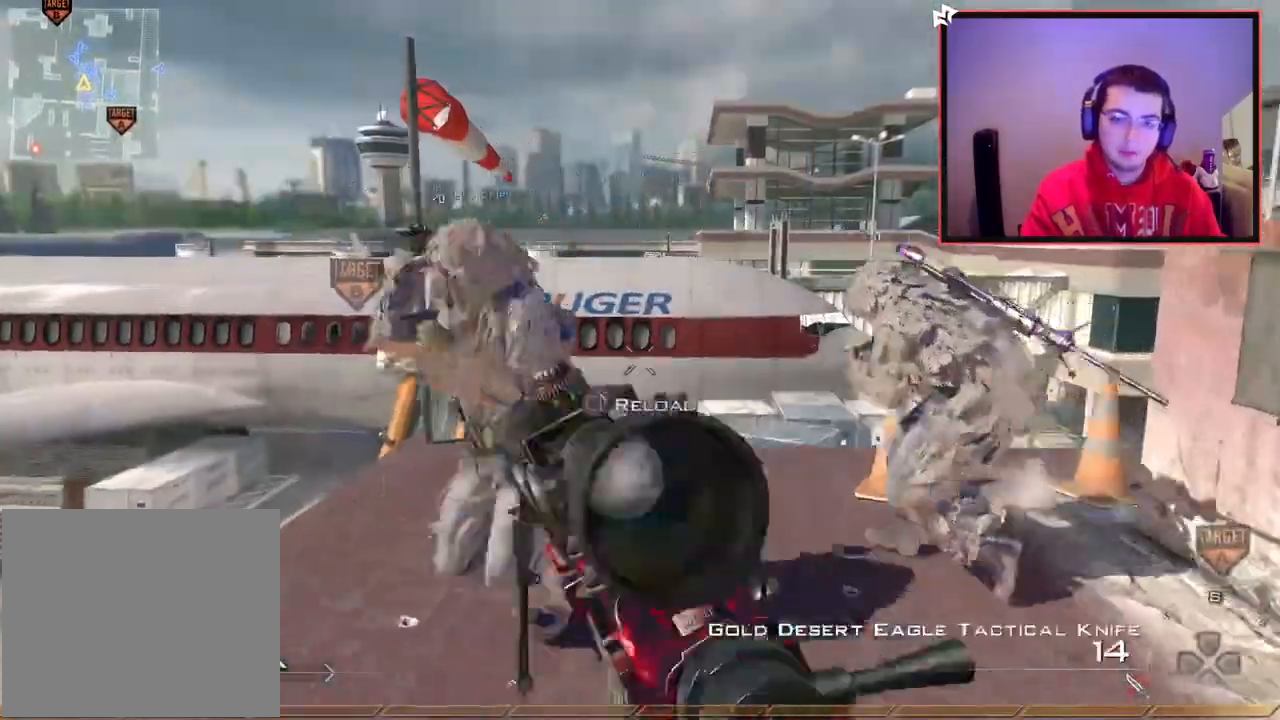
{"buttons": ["SQUARE"], "left_stick": "up", "right_stick": "center", "events": [[66, "TRIANGLE", "up"], [133, "right_stick", "left"], [217, "right_stick", "center"], [333, "R2", "down"], [333, "SQUARE", "down"], [350, "TRIANGLE", "down"], [433, "R2", "up"], [450, "TRIANGLE", "up"]]}
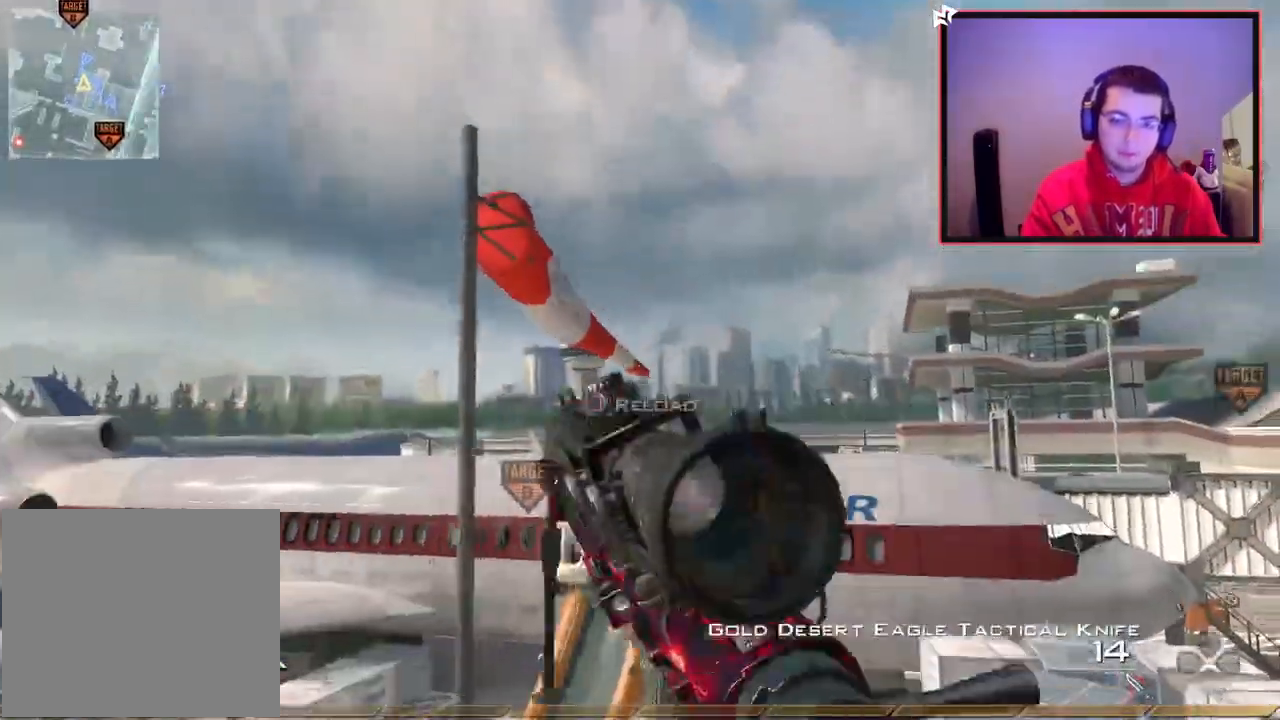
{"buttons": ["SQUARE"], "left_stick": "center", "right_stick": "center", "events": [[50, "R2", "down"], [50, "TRIANGLE", "down"], [84, "left_stick", "center"], [100, "R2", "up"], [100, "TRIANGLE", "up"], [200, "R2", "down"], [217, "TRIANGLE", "down"], [284, "R2", "up"], [284, "TRIANGLE", "up"], [367, "R2", "down"], [401, "TRIANGLE", "down"], [451, "R2", "up"], [451, "TRIANGLE", "up"]]}
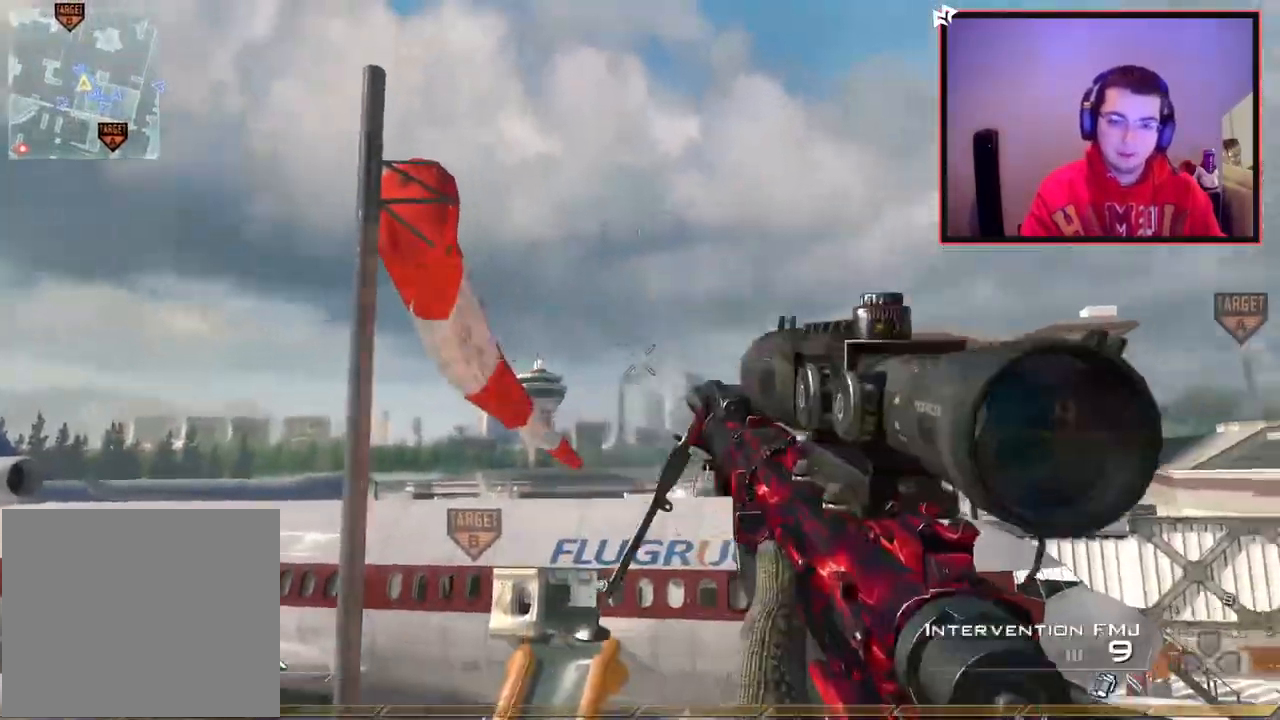
{"buttons": [], "left_stick": "up", "right_stick": "center", "events": [[16, "left_stick", "up"], [33, "R2", "down"], [50, "TRIANGLE", "down"], [116, "SQUARE", "up"], [133, "R2", "up"], [133, "TRIANGLE", "up"], [166, "left_stick", "center"], [300, "left_stick", "up"]]}
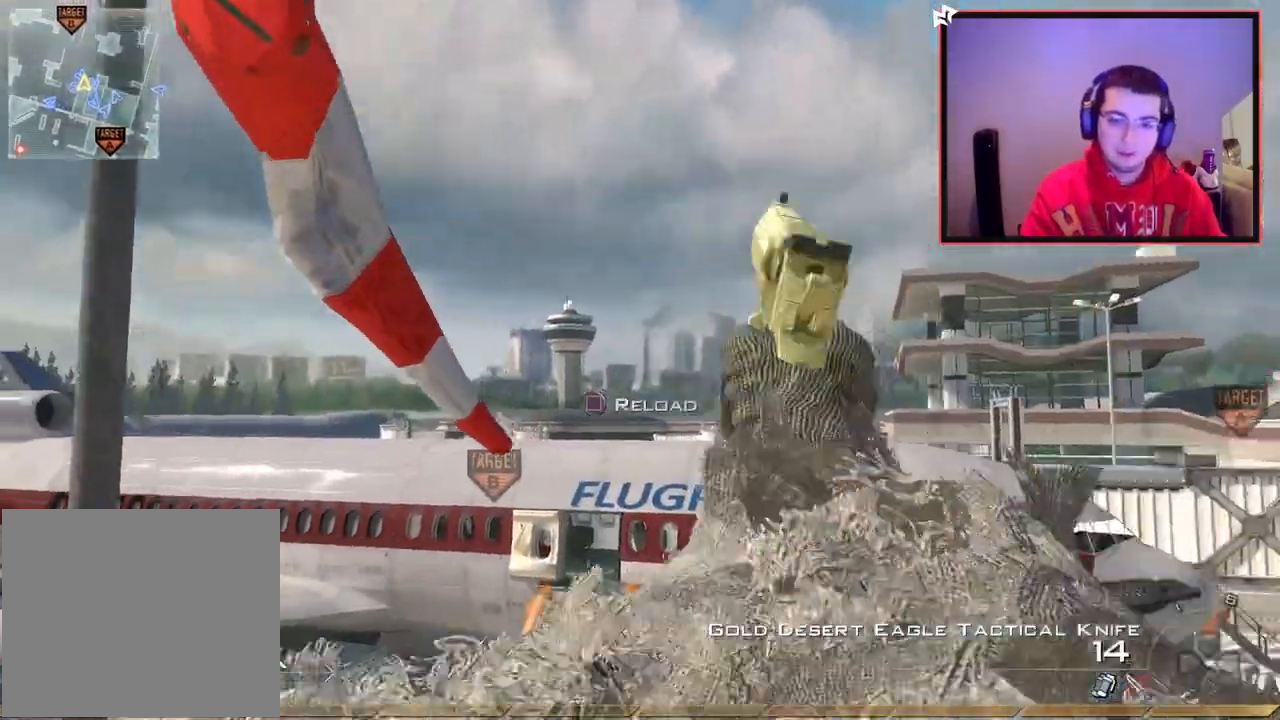
{"buttons": ["TRIANGLE"], "left_stick": "center", "right_stick": "right", "events": [[50, "right_stick", "right"], [117, "CROSS", "down"], [217, "R1", "down"], [234, "CROSS", "up"], [267, "left_stick", "up-left"], [284, "TOUCHPAD", "down"], [284, "TRIANGLE", "down"], [317, "R1", "up"], [334, "TOUCHPAD", "up"], [384, "TRIANGLE", "up"], [467, "TRIANGLE", "down"], [484, "left_stick", "center"]]}
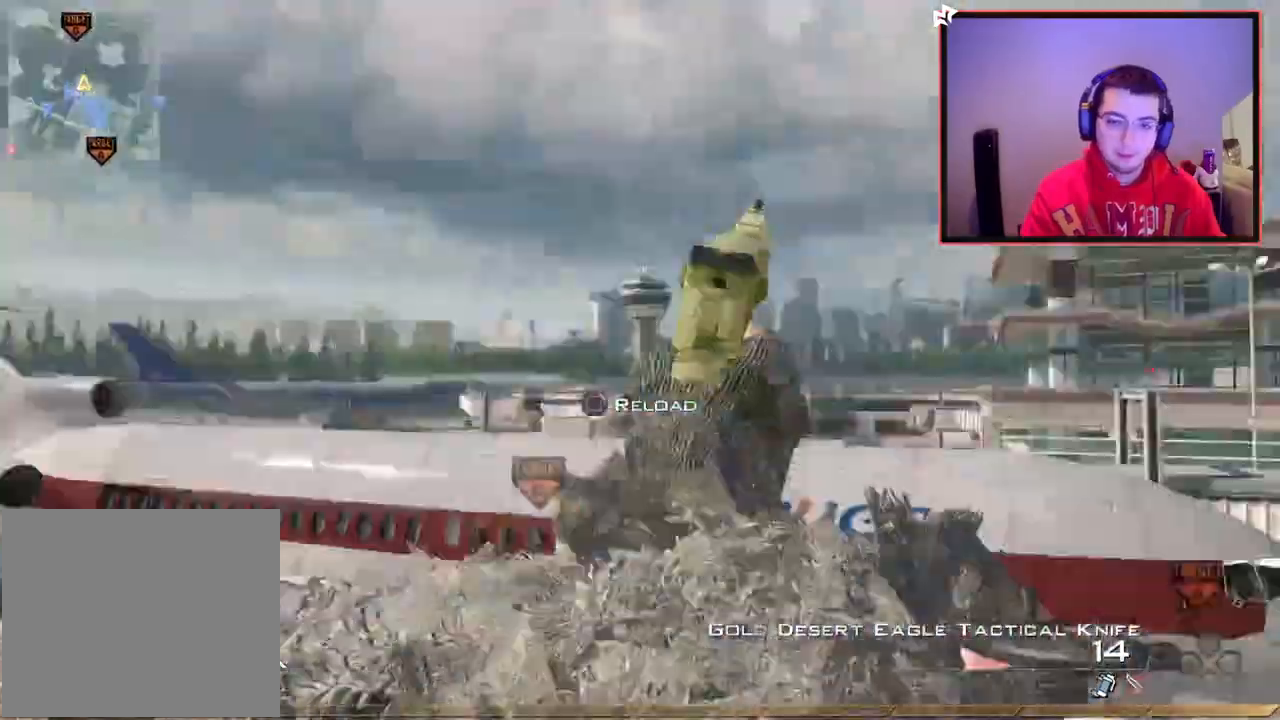
{"buttons": [], "left_stick": "up", "right_stick": "right", "events": [[50, "TRIANGLE", "up"], [300, "left_stick", "up"]]}
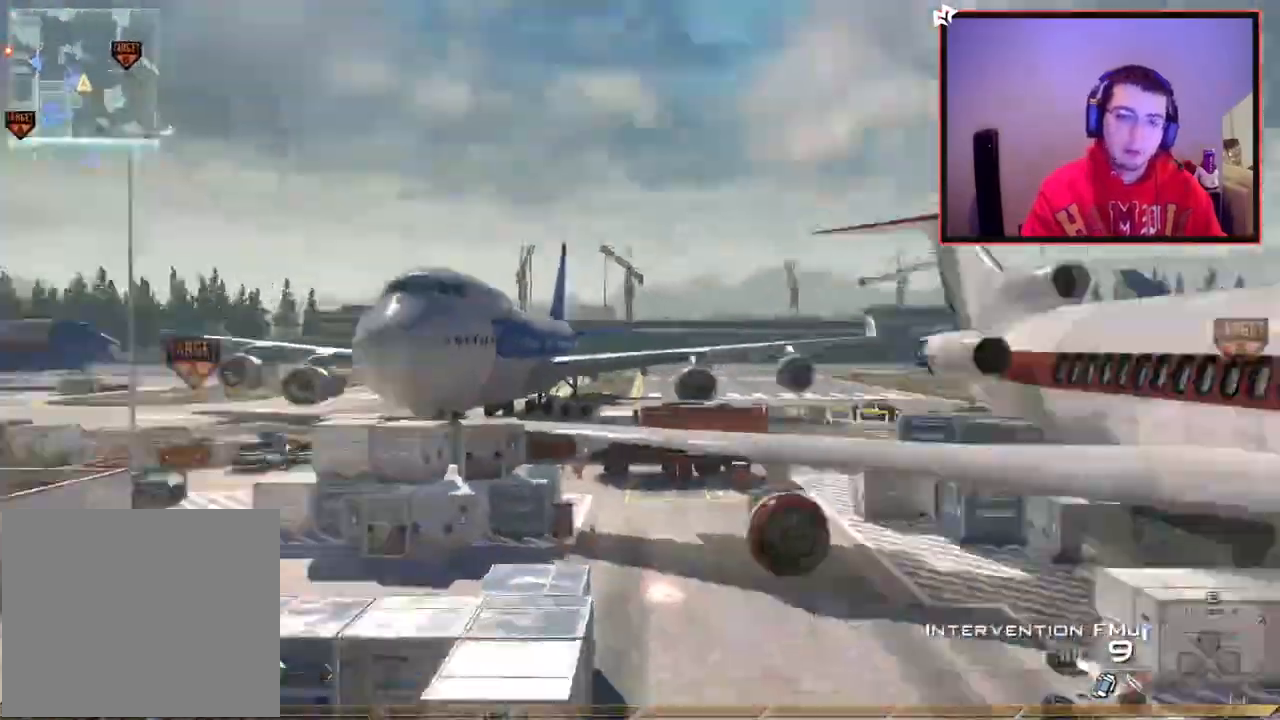
{"buttons": ["R1", "R2"], "left_stick": "up", "right_stick": "right", "events": [[33, "TRIANGLE", "down"], [50, "left_stick", "center"], [100, "TRIANGLE", "up"], [167, "TRIANGLE", "down"], [250, "TRIANGLE", "up"], [300, "R2", "down"], [300, "left_stick", "up"], [334, "R1", "down"]]}
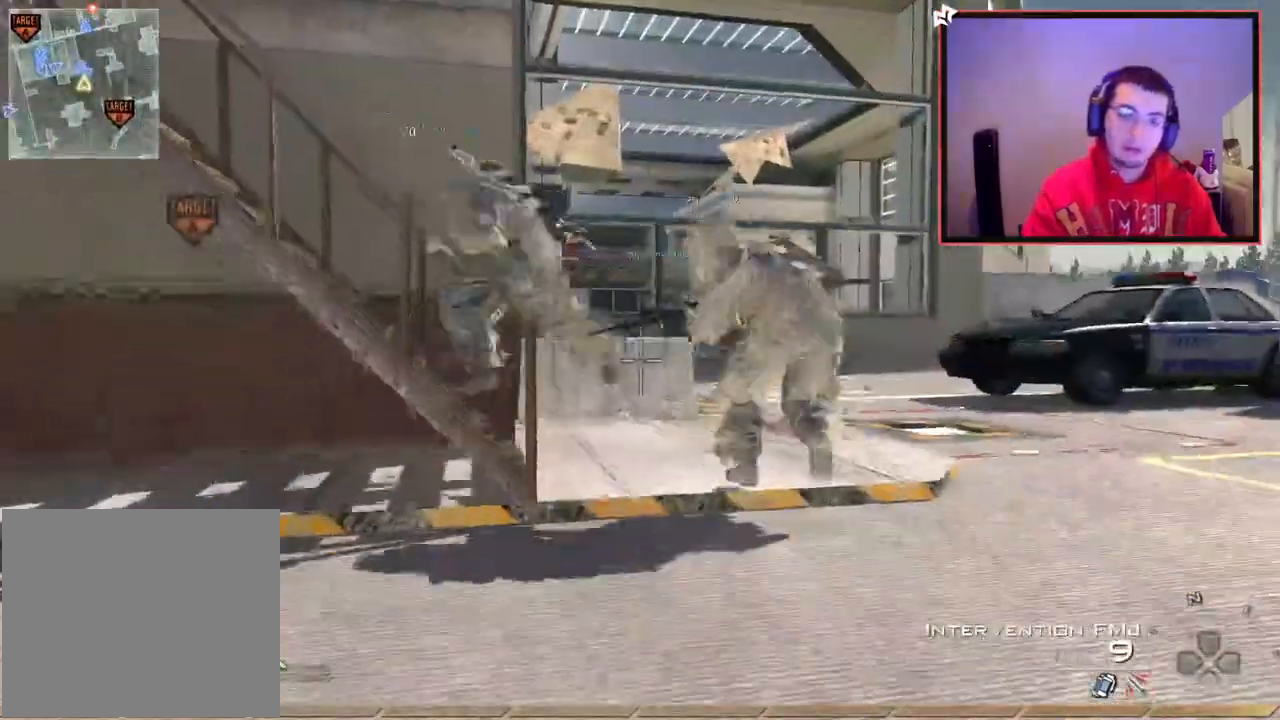
{"buttons": [], "left_stick": "up-left", "right_stick": "center", "events": [[16, "R2", "up"], [116, "right_stick", "up"], [183, "R1", "up"], [200, "right_stick", "center"], [483, "left_stick", "up-left"]]}
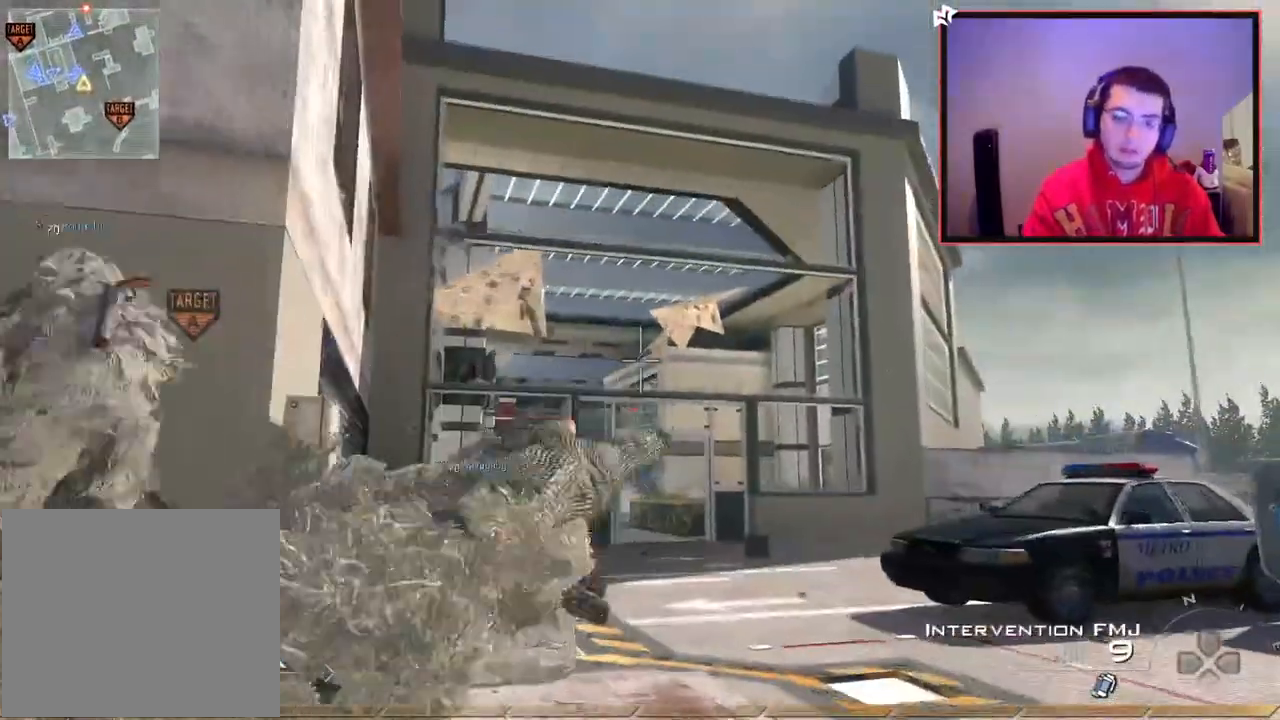
{"buttons": [], "left_stick": "up-left", "right_stick": "center", "events": [[33, "CIRCLE", "down"], [184, "CIRCLE", "up"], [300, "CROSS", "down"], [401, "CROSS", "up"]]}
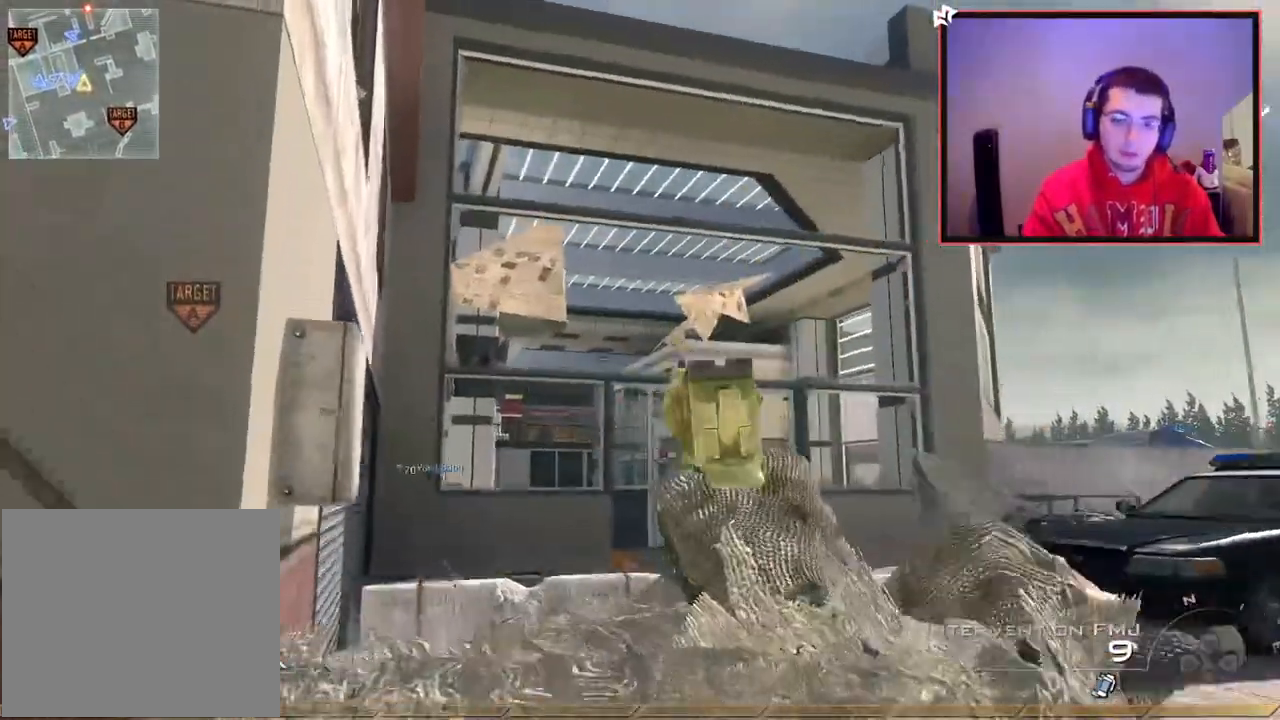
{"buttons": [], "left_stick": "center", "right_stick": "center", "events": [[267, "TRIANGLE", "down"], [333, "TRIANGLE", "up"], [433, "left_stick", "center"]]}